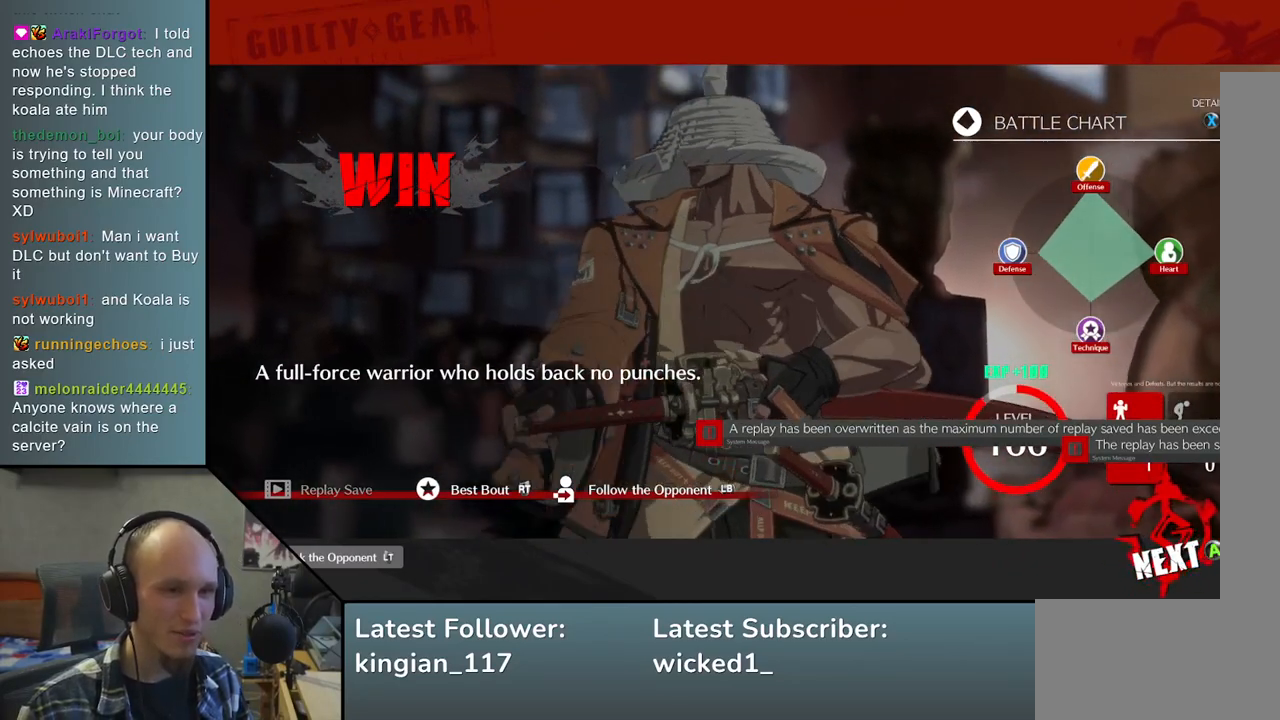
Gameplay with a controller (arcade stick); each line is a JSON object with the inputs held at the frame after it. "events" lists button and stick changes between this image and that frame as [ms after this image, input, new state], when the widget could be followed in between. Not read: L3 R3.
{"buttons": [], "left_stick": "center", "events": [[333, "L1", "down"], [417, "L1", "up"]]}
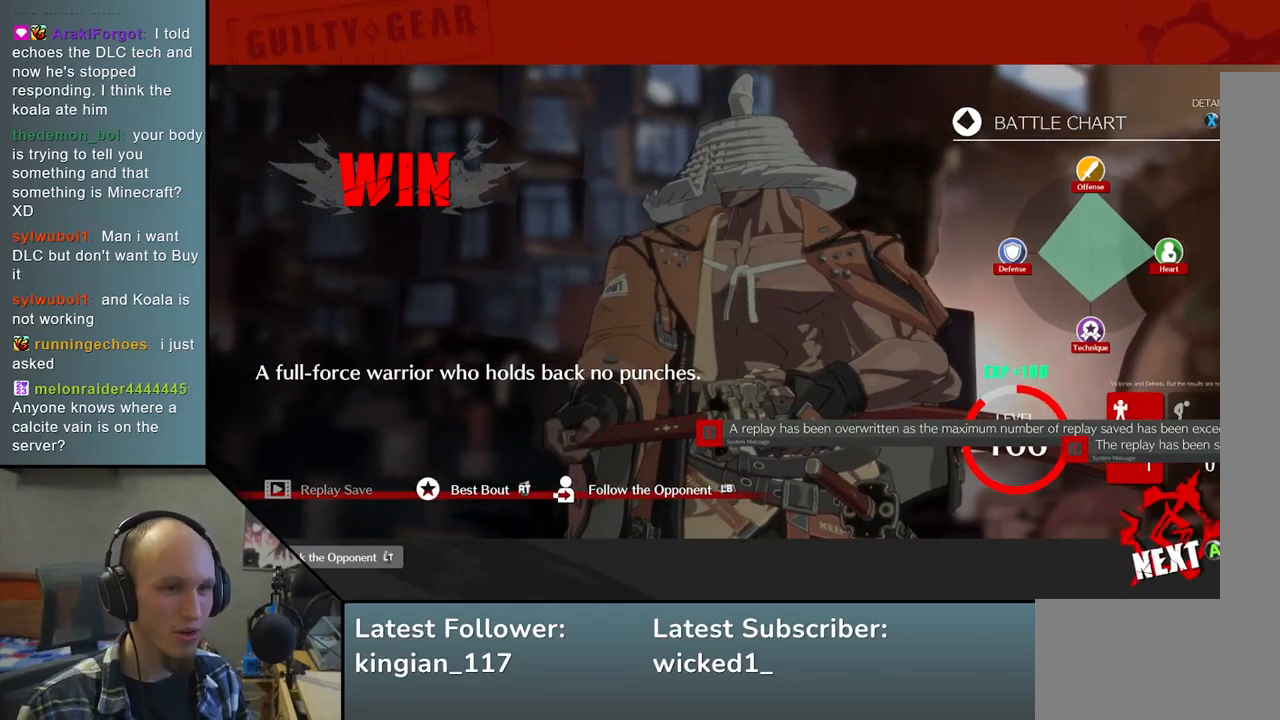
{"buttons": [], "left_stick": "center", "events": []}
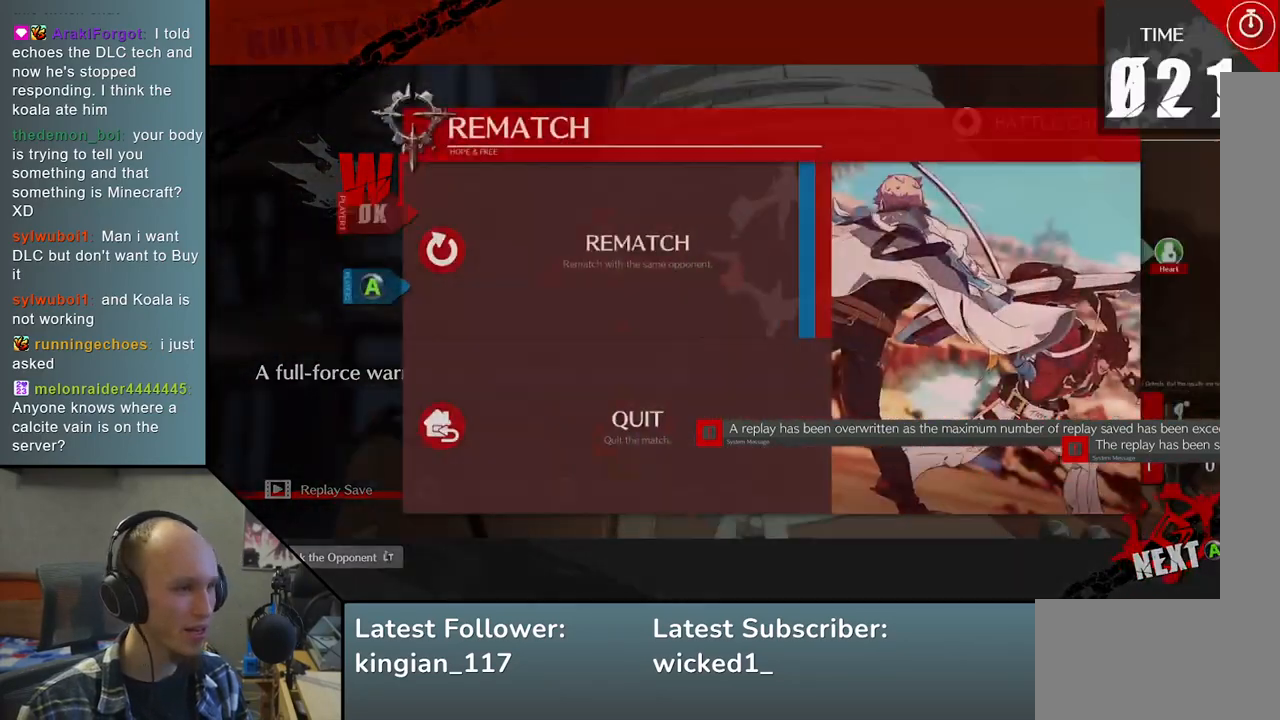
{"buttons": [], "left_stick": "center", "events": []}
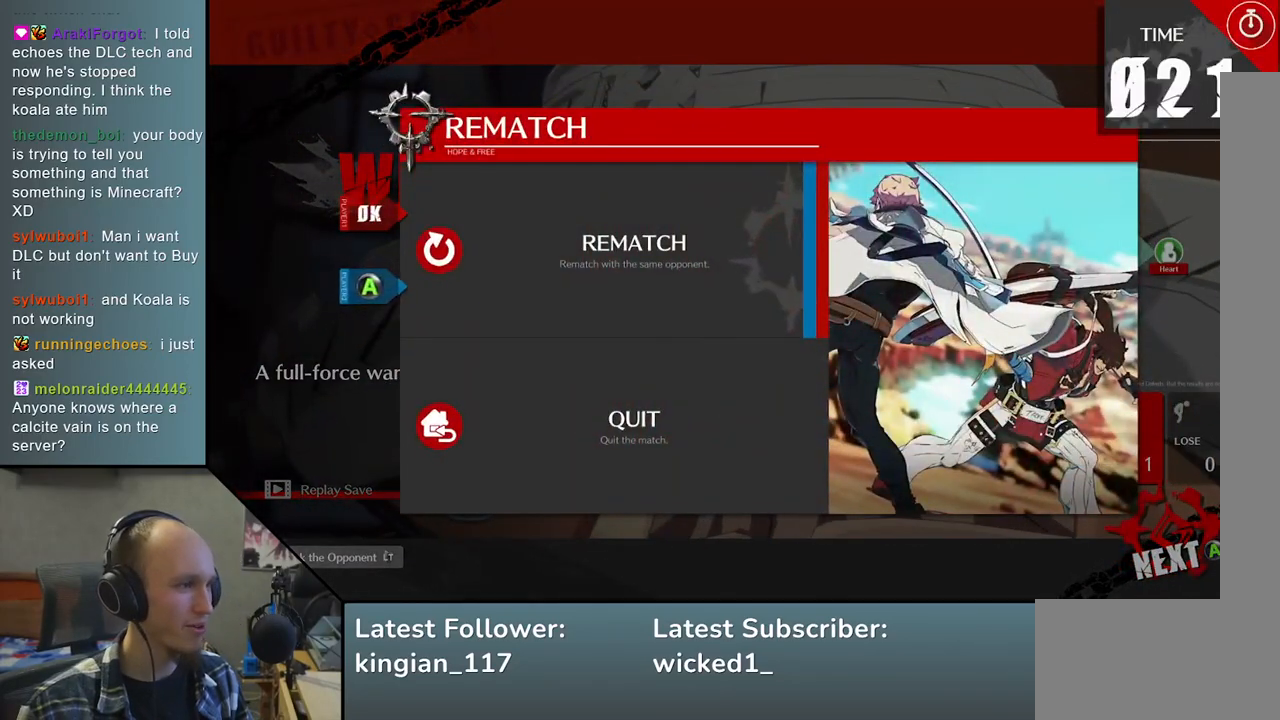
{"buttons": [], "left_stick": "center", "events": [[33, "L1", "down"], [133, "L1", "up"]]}
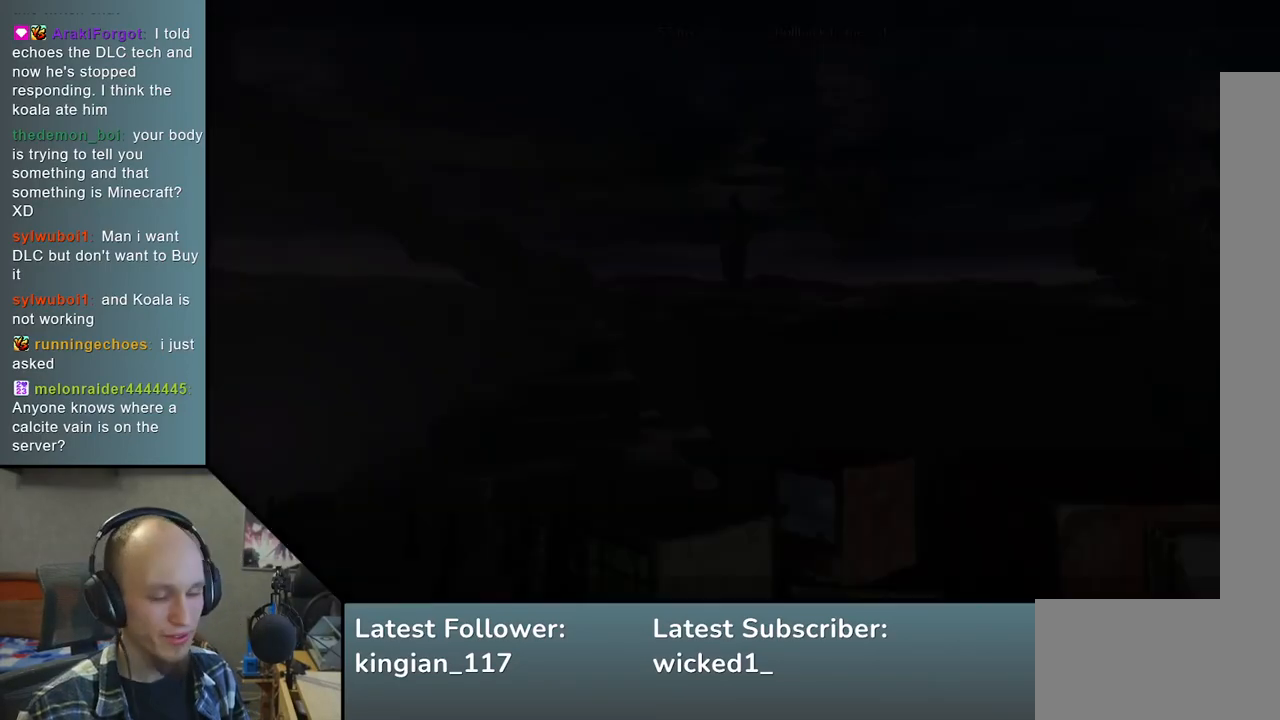
{"buttons": [], "left_stick": "left", "events": [[133, "left_stick", "left"]]}
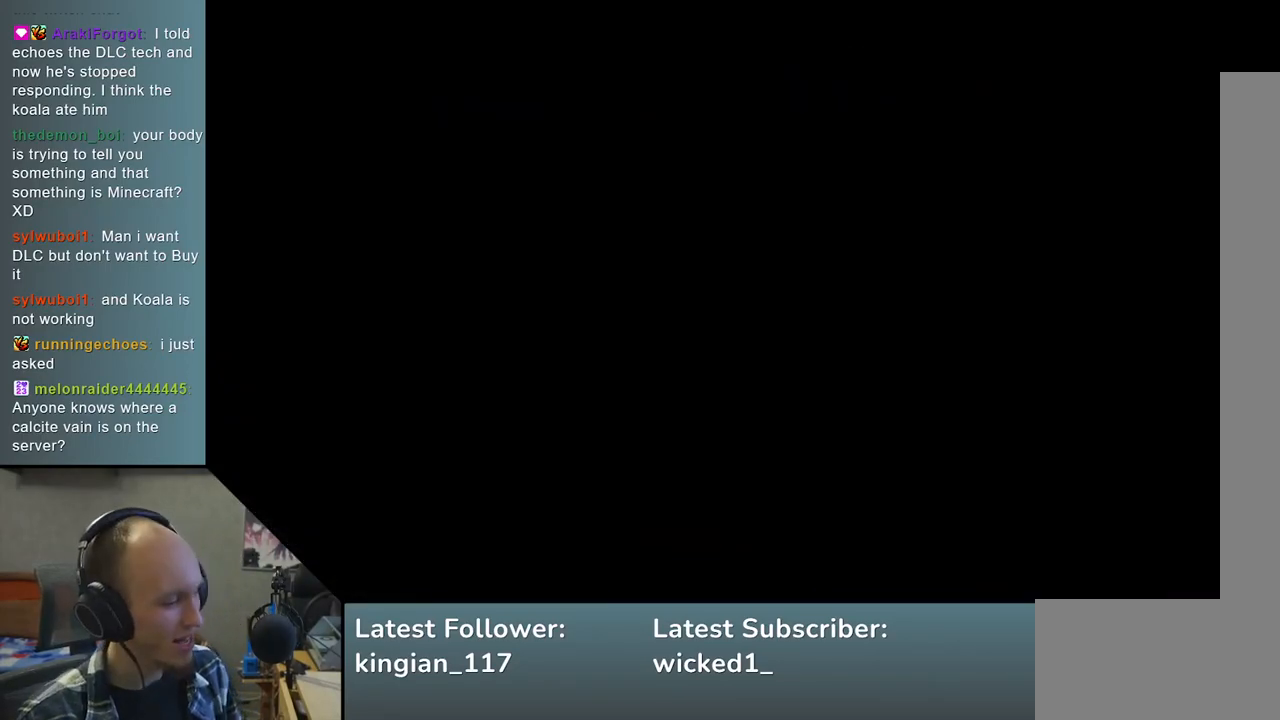
{"buttons": [], "left_stick": "left", "events": []}
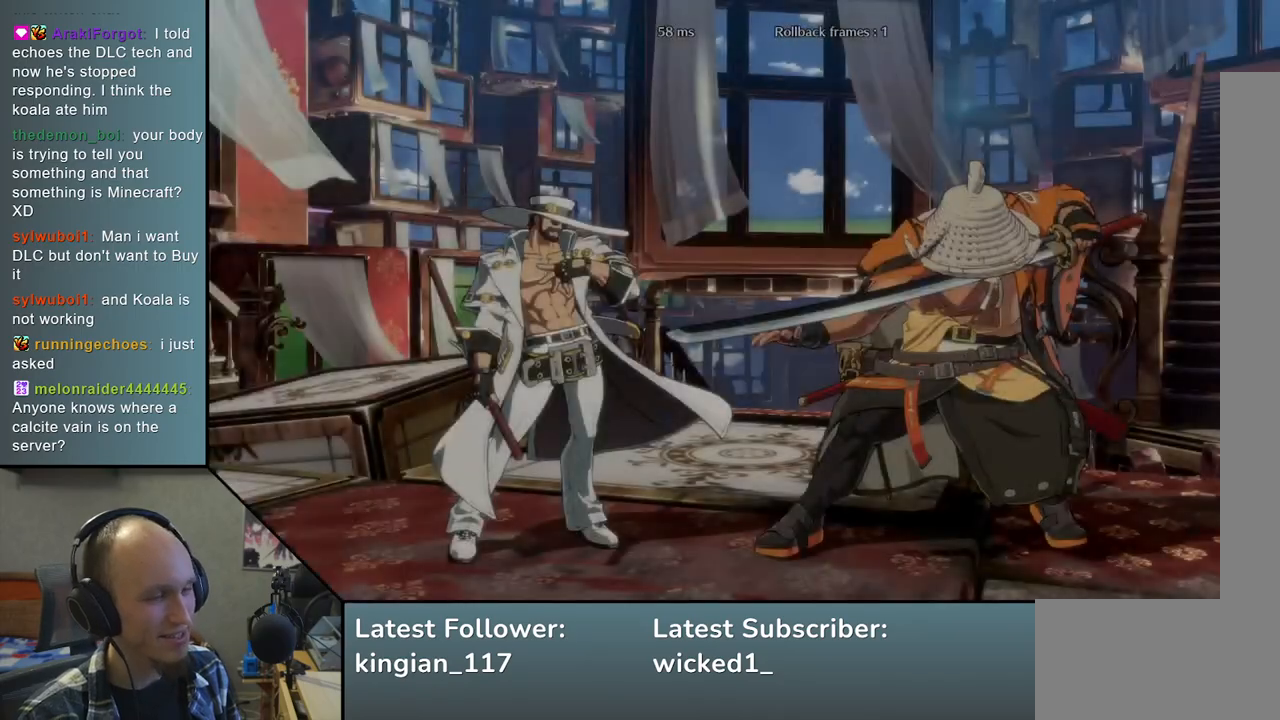
{"buttons": [], "left_stick": "left", "events": []}
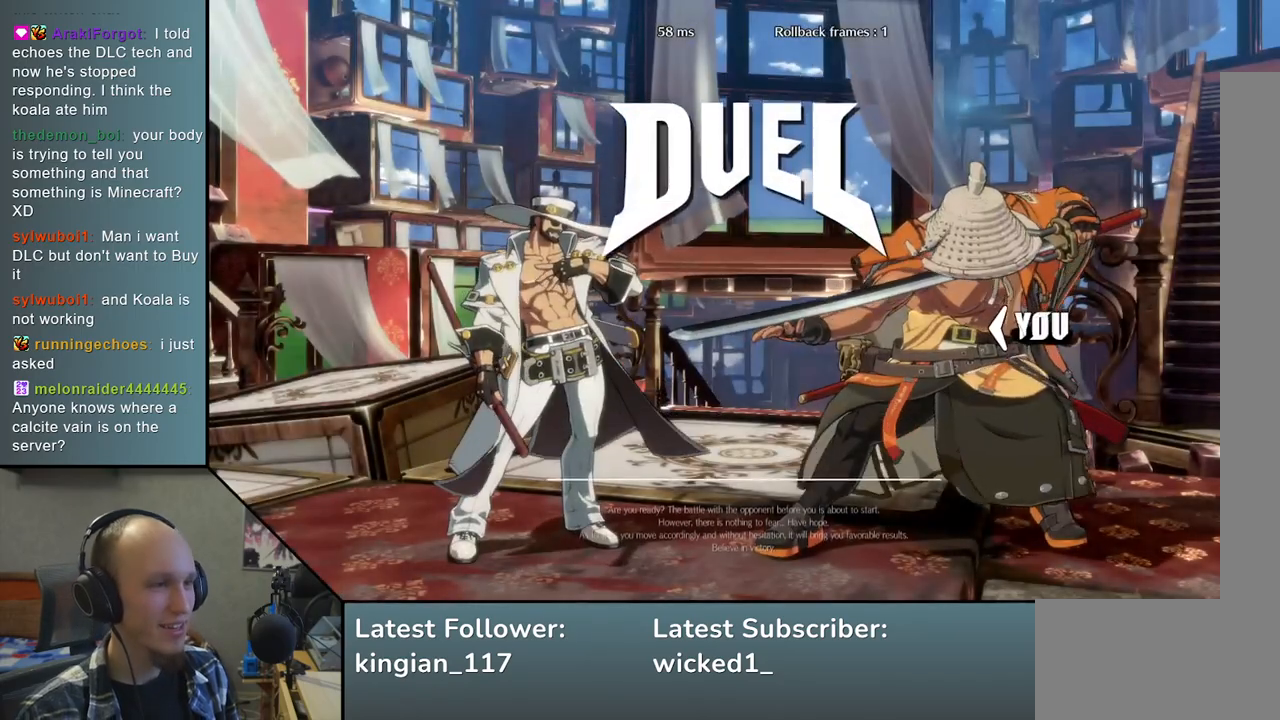
{"buttons": [], "left_stick": "left", "events": []}
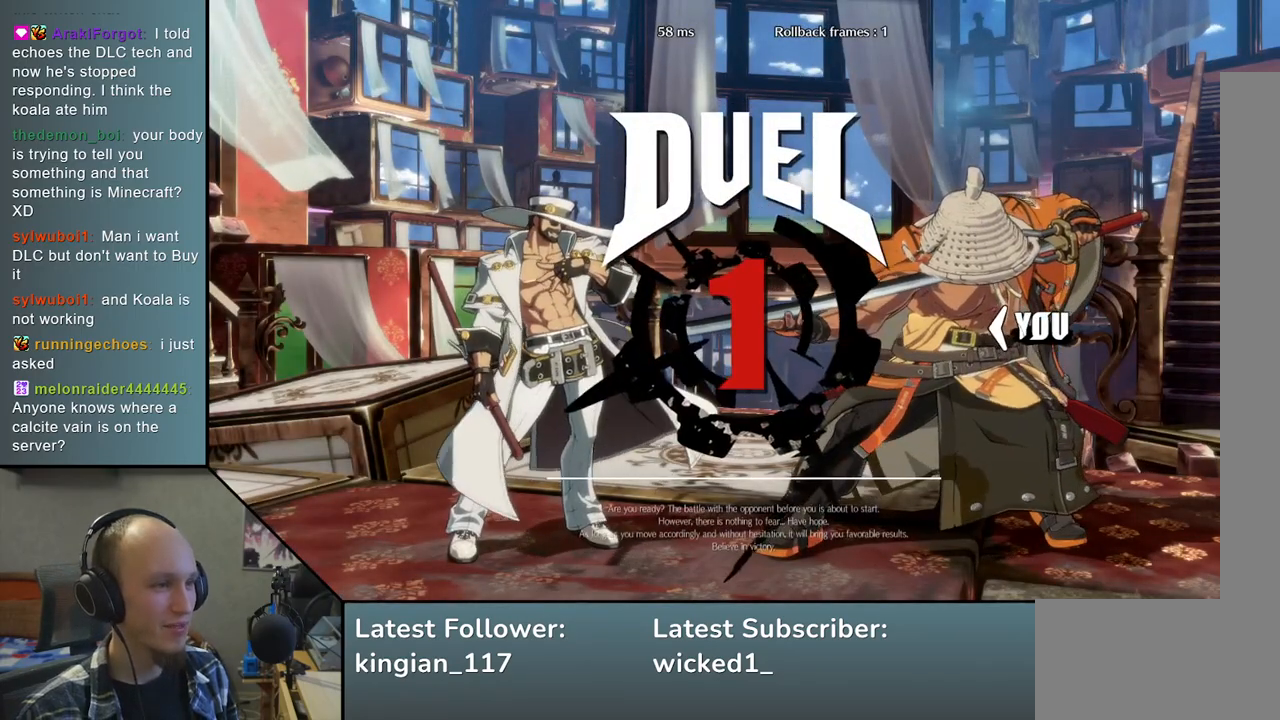
{"buttons": [], "left_stick": "left", "events": []}
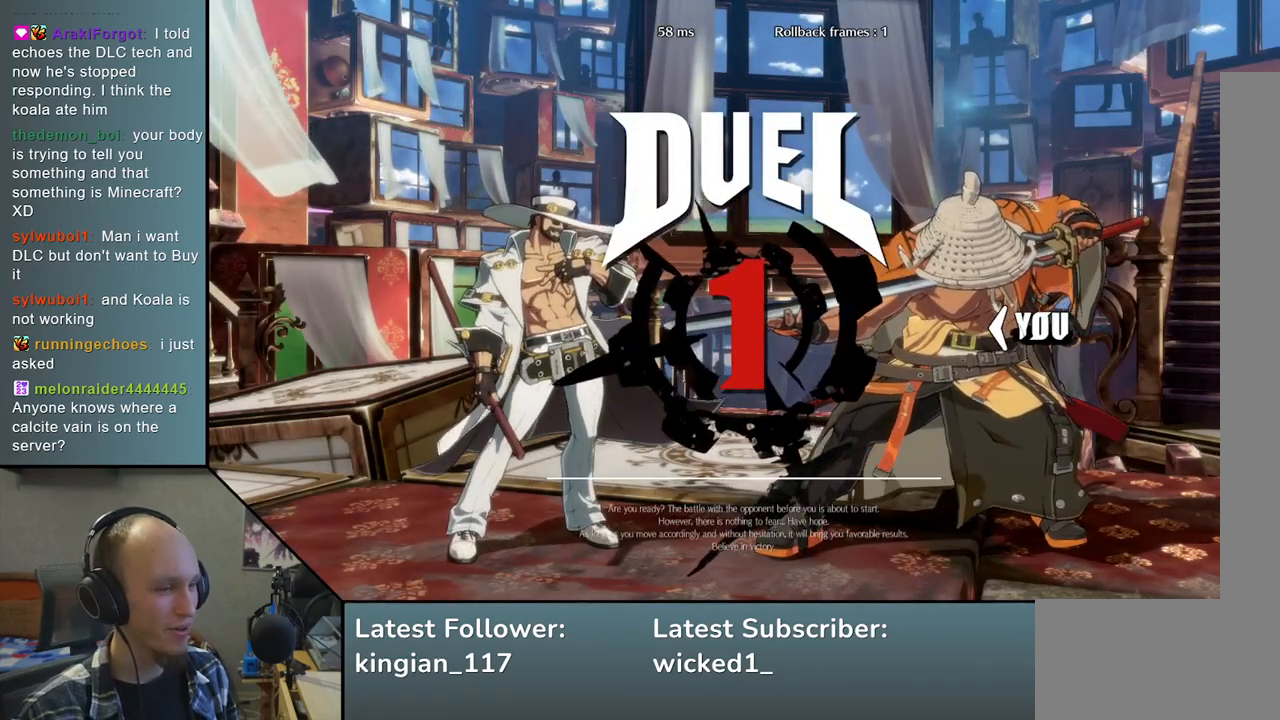
{"buttons": [], "left_stick": "left", "events": []}
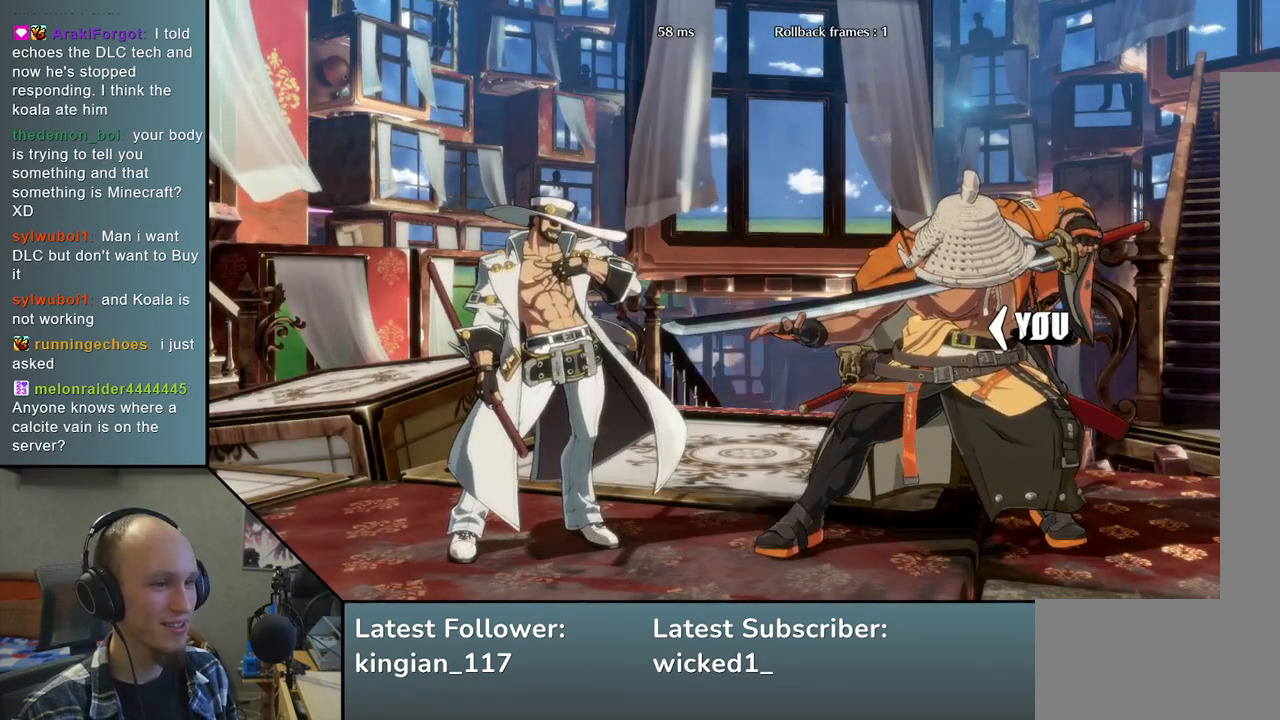
{"buttons": [], "left_stick": "left", "events": []}
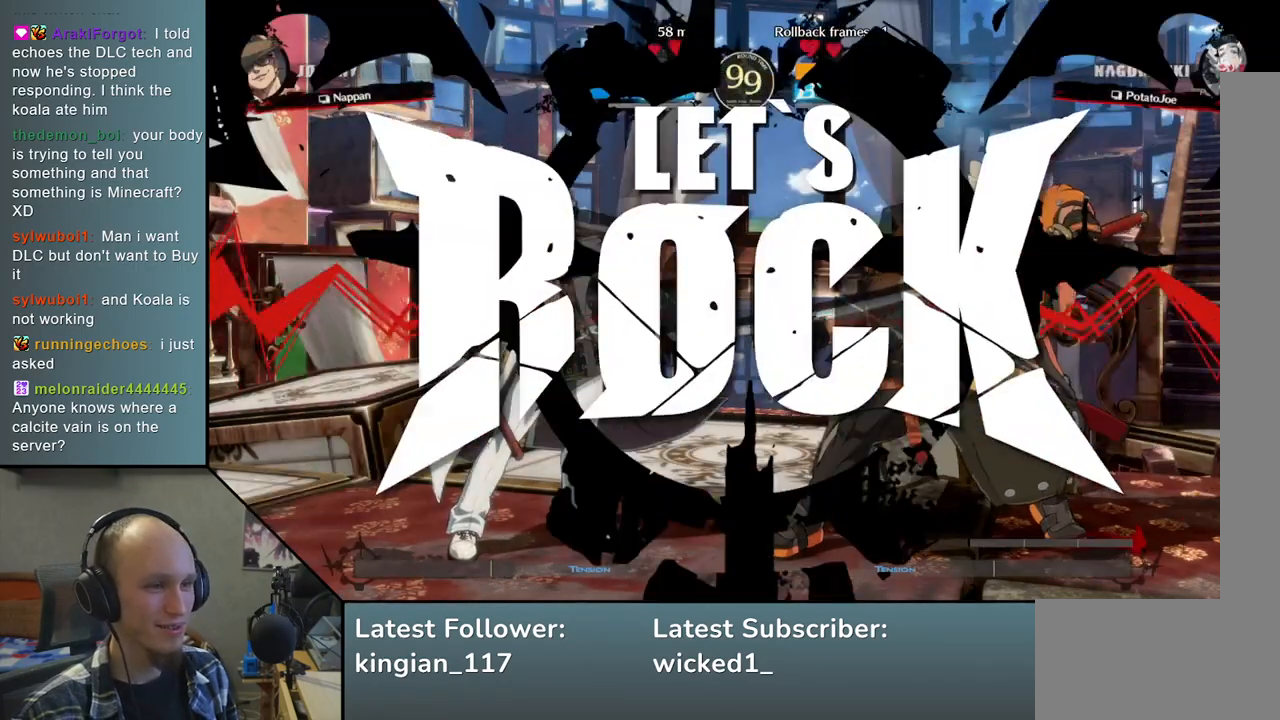
{"buttons": [], "left_stick": "down", "events": [[417, "left_stick", "down"]]}
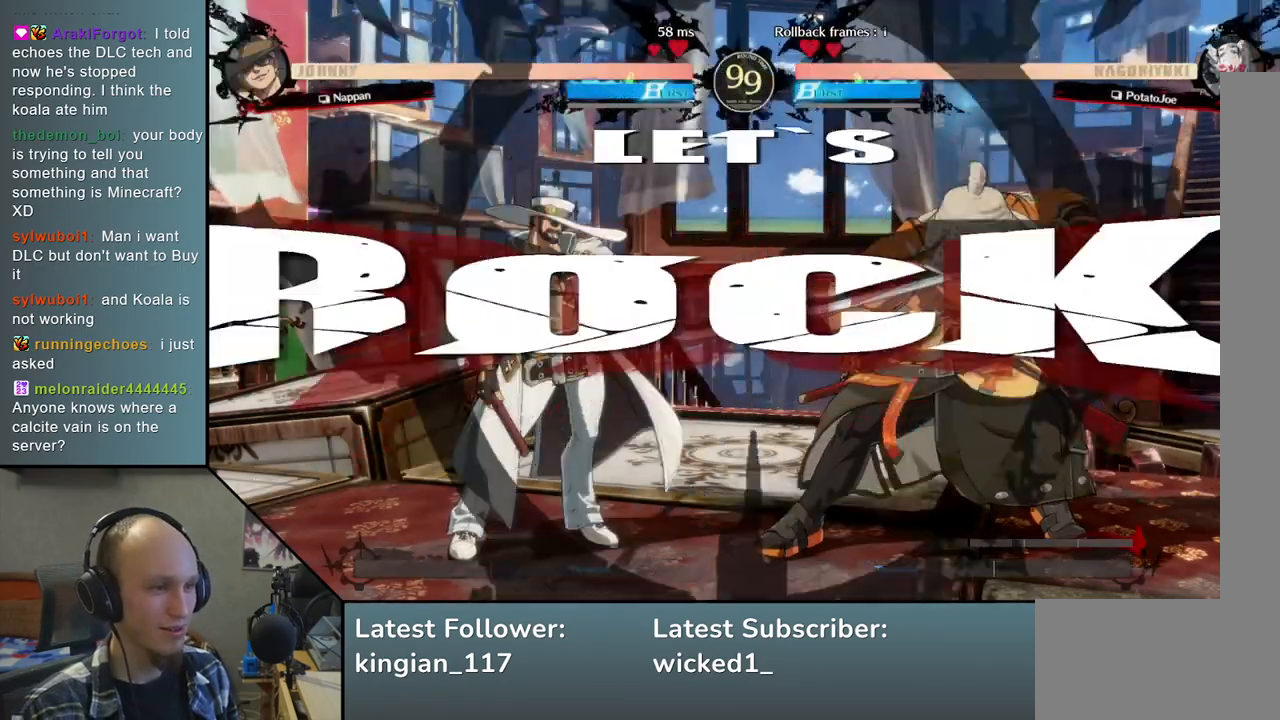
{"buttons": ["L2"], "left_stick": "left", "events": [[33, "SQUARE", "down"], [33, "left_stick", "left"], [200, "SQUARE", "up"], [200, "left_stick", "down"], [267, "left_stick", "down-right"], [450, "left_stick", "left"], [483, "L2", "down"]]}
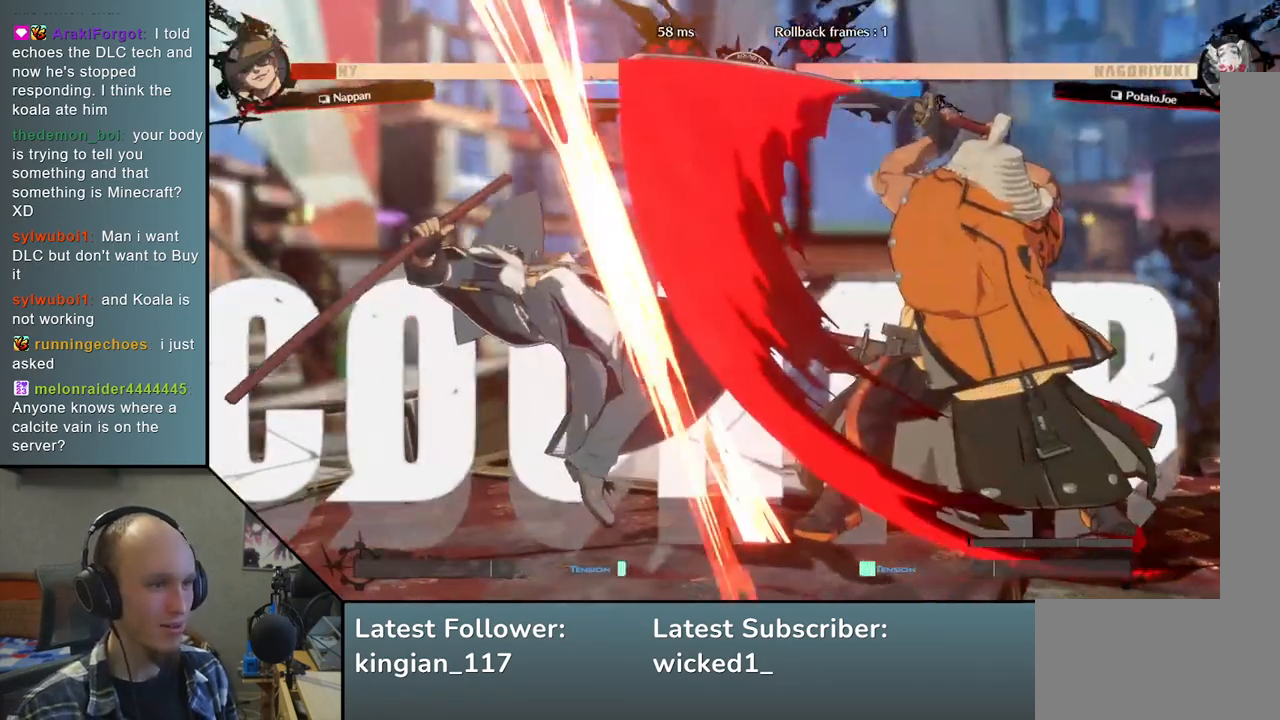
{"buttons": [], "left_stick": "right", "events": [[83, "L2", "up"], [133, "left_stick", "right"]]}
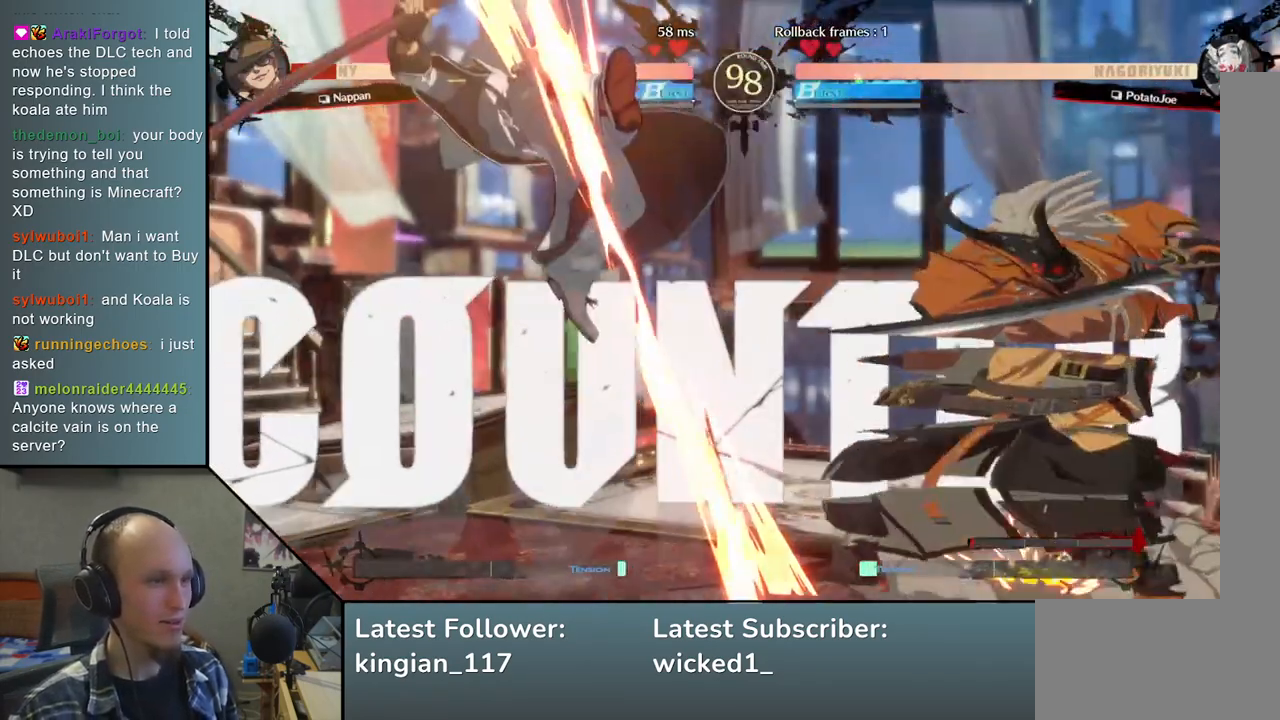
{"buttons": [], "left_stick": "center", "events": [[300, "left_stick", "center"], [317, "TRIANGLE", "down"], [417, "TRIANGLE", "up"]]}
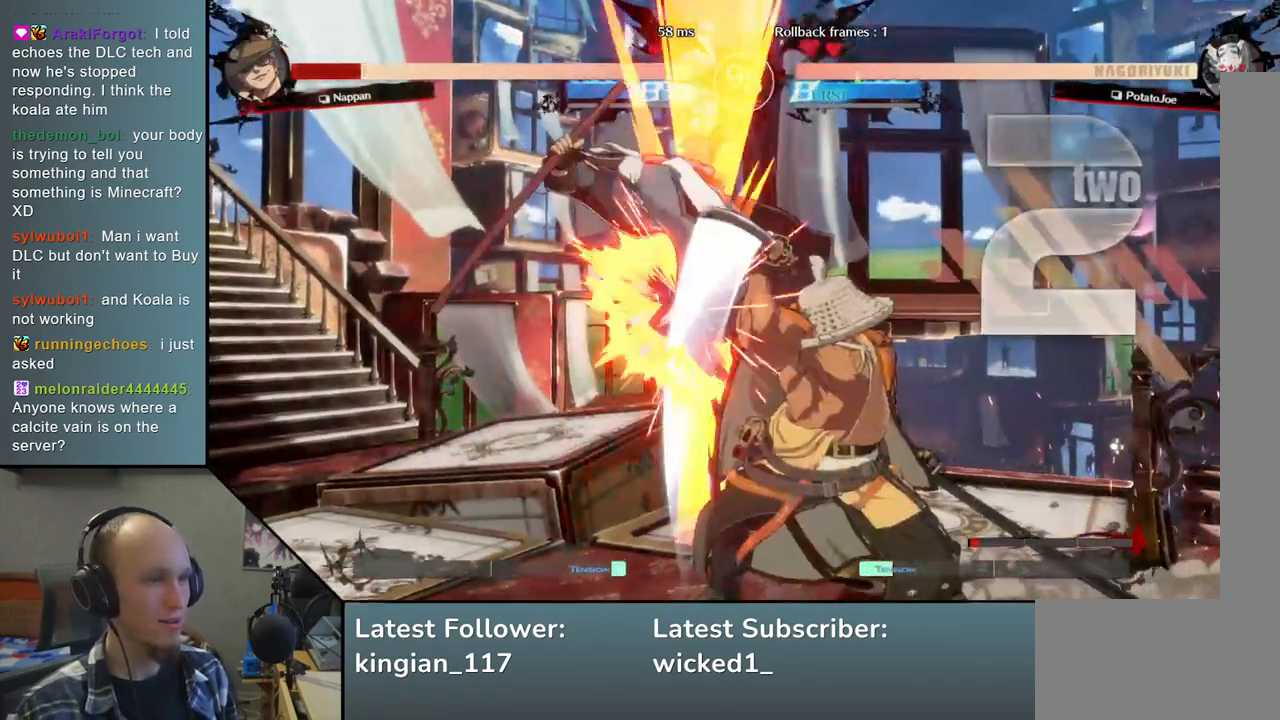
{"buttons": ["TRIANGLE"], "left_stick": "center", "events": [[500, "TRIANGLE", "down"]]}
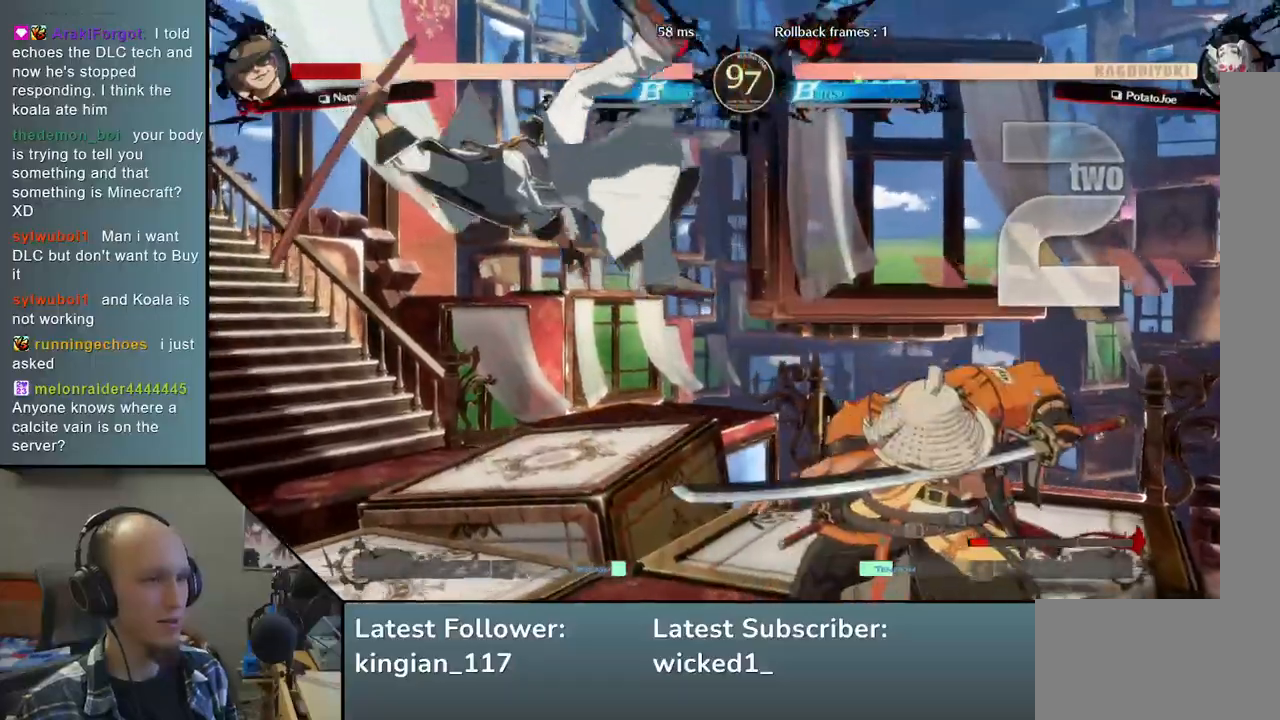
{"buttons": [], "left_stick": "center", "events": [[83, "TRIANGLE", "up"], [183, "TRIANGLE", "down"], [283, "TRIANGLE", "up"], [383, "TRIANGLE", "down"], [483, "TRIANGLE", "up"]]}
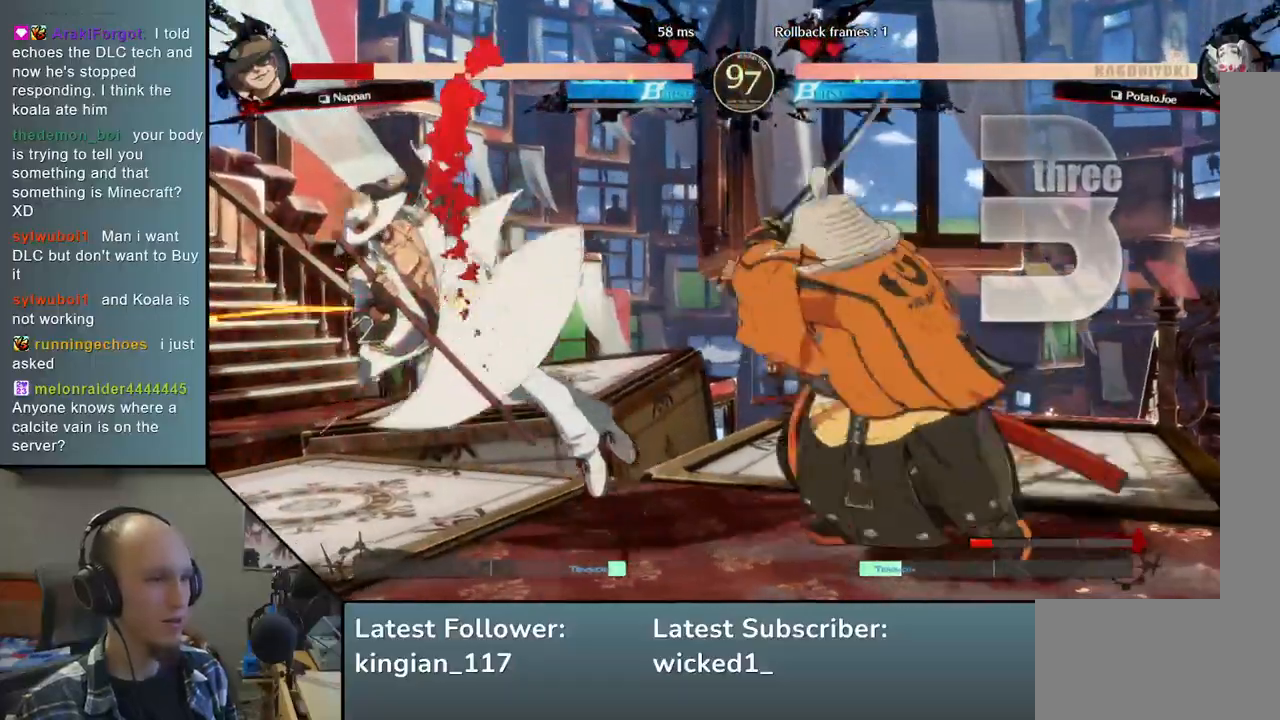
{"buttons": [], "left_stick": "center", "events": [[83, "TRIANGLE", "down"], [200, "TRIANGLE", "up"], [300, "TRIANGLE", "down"], [417, "TRIANGLE", "up"]]}
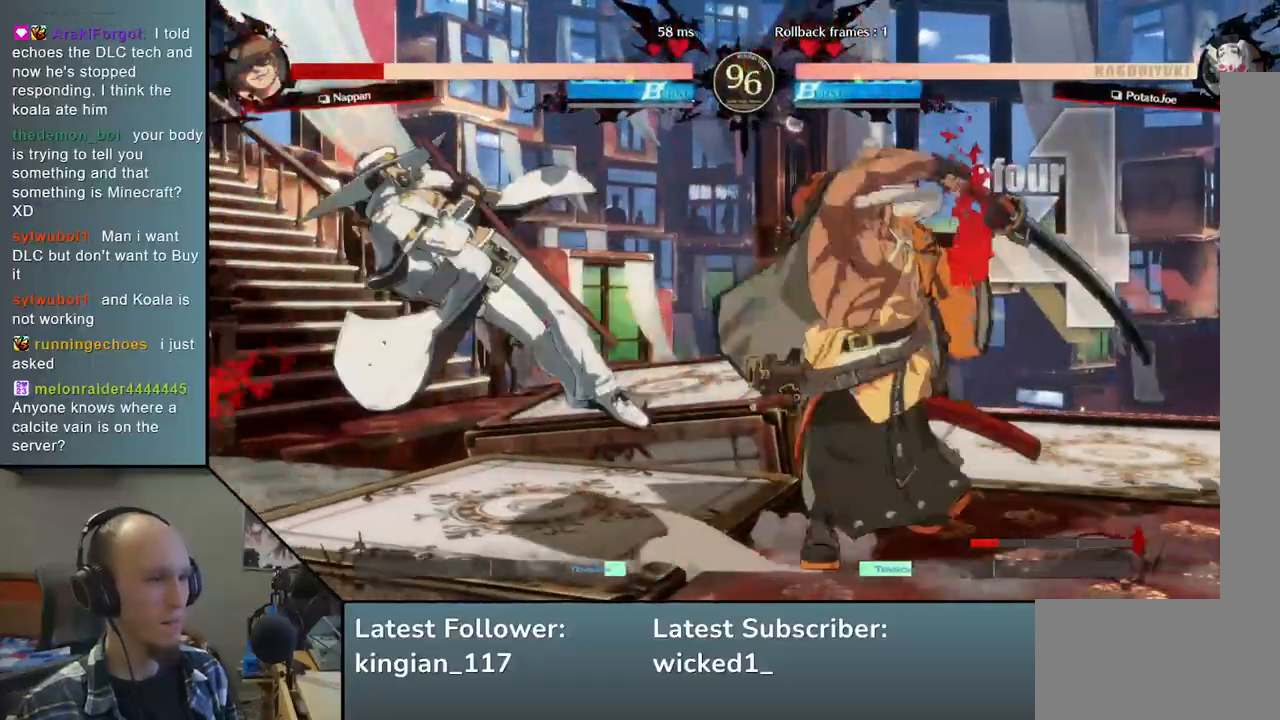
{"buttons": [], "left_stick": "center", "events": [[17, "TRIANGLE", "down"], [133, "TRIANGLE", "up"], [233, "TRIANGLE", "down"], [333, "TRIANGLE", "up"]]}
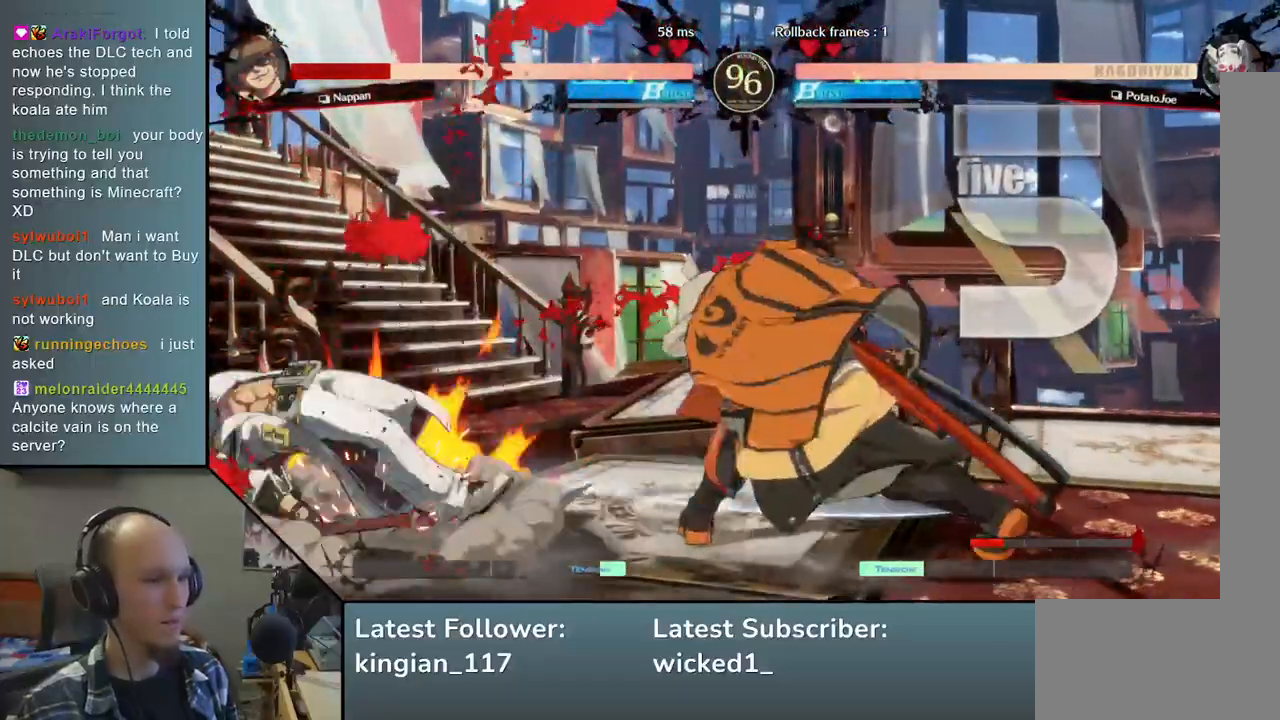
{"buttons": [], "left_stick": "center", "events": []}
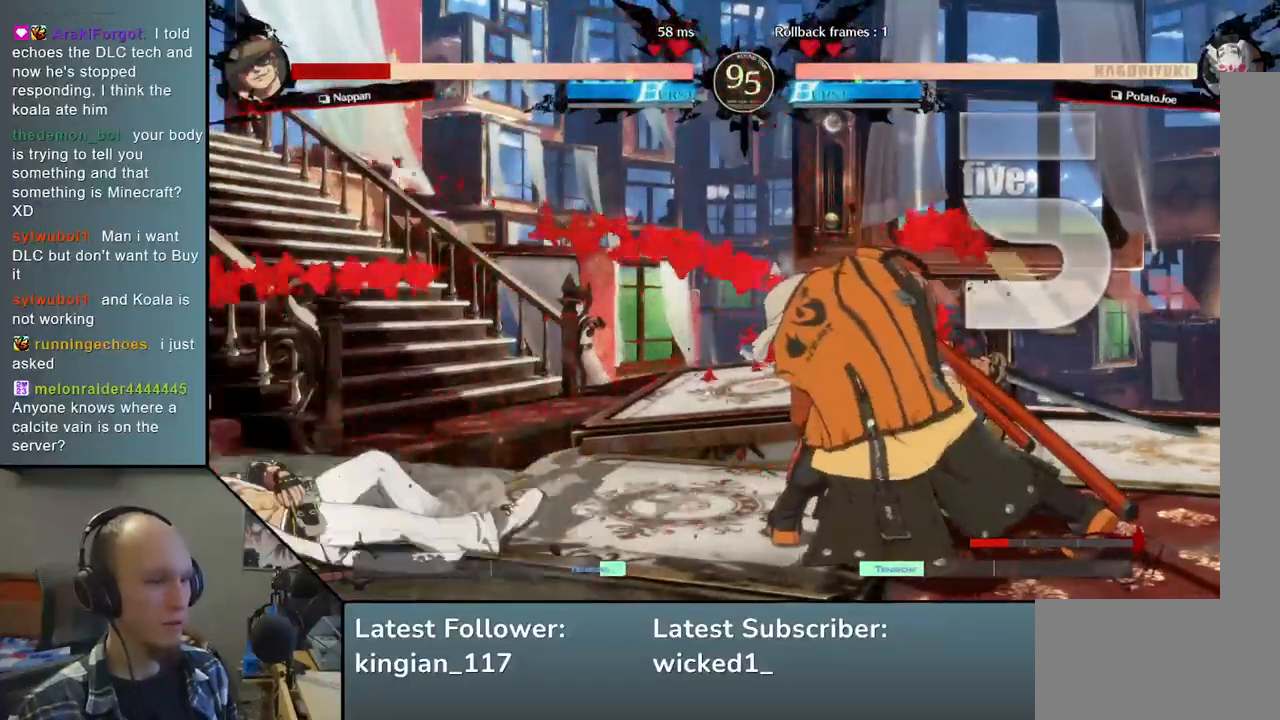
{"buttons": [], "left_stick": "down", "events": [[83, "left_stick", "down-right"], [217, "left_stick", "left"], [250, "TRIANGLE", "down"], [333, "left_stick", "center"], [383, "TRIANGLE", "up"], [383, "left_stick", "right"], [467, "left_stick", "down"]]}